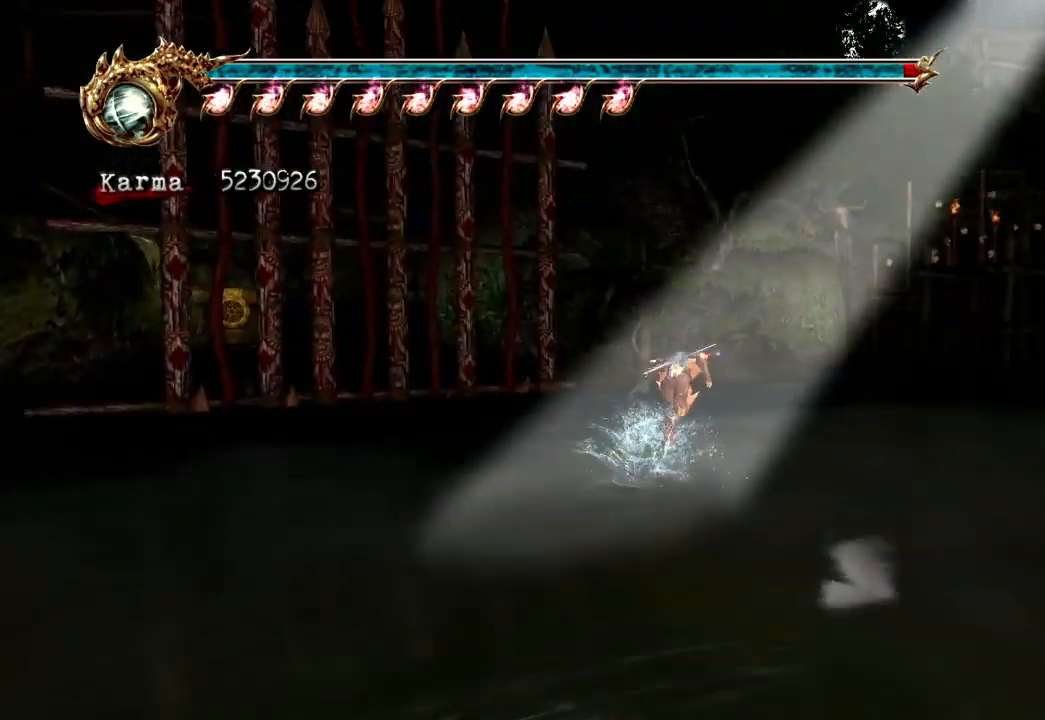
Gameplay with a controller (Xbox layout); each line is a JSON object with the inputs held at the frame after it. "events" lists button and stick changes between this image and that frame as [ms after this image, input, new state], when the widget could be followed in between. Not read: L3 R3.
{"buttons": [], "left_stick": "up", "right_stick": "center", "events": [[67, "A", "up"], [100, "X", "up"], [100, "left_stick", "up"], [217, "Y", "down"], [383, "Y", "up"]]}
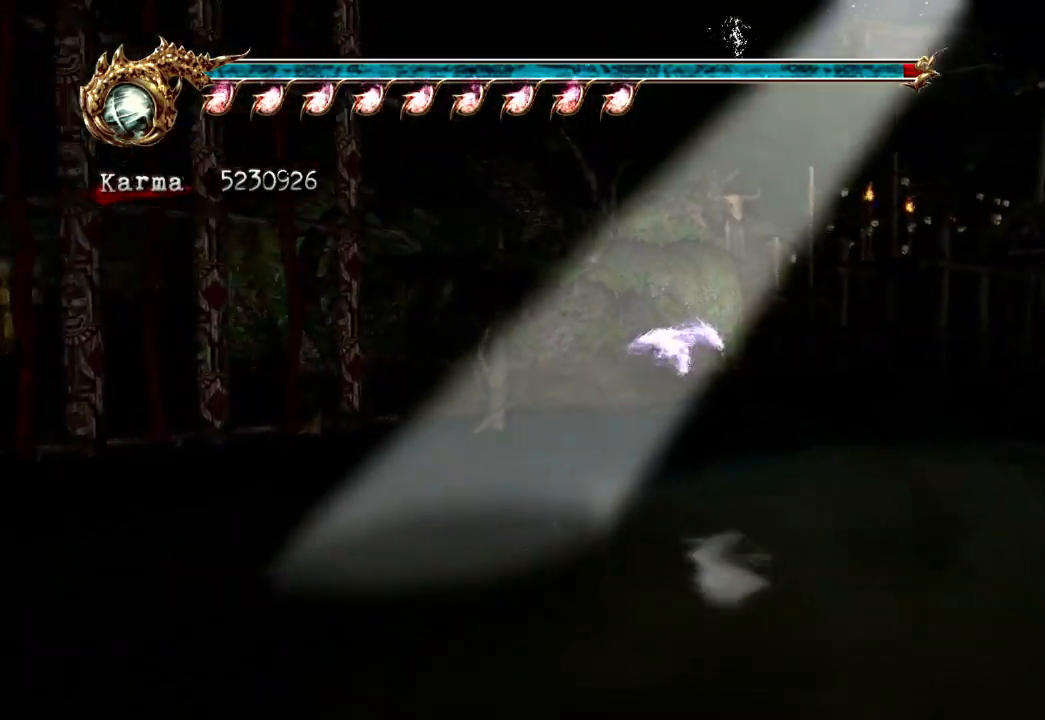
{"buttons": [], "left_stick": "up", "right_stick": "center", "events": [[383, "A", "down"], [500, "A", "up"]]}
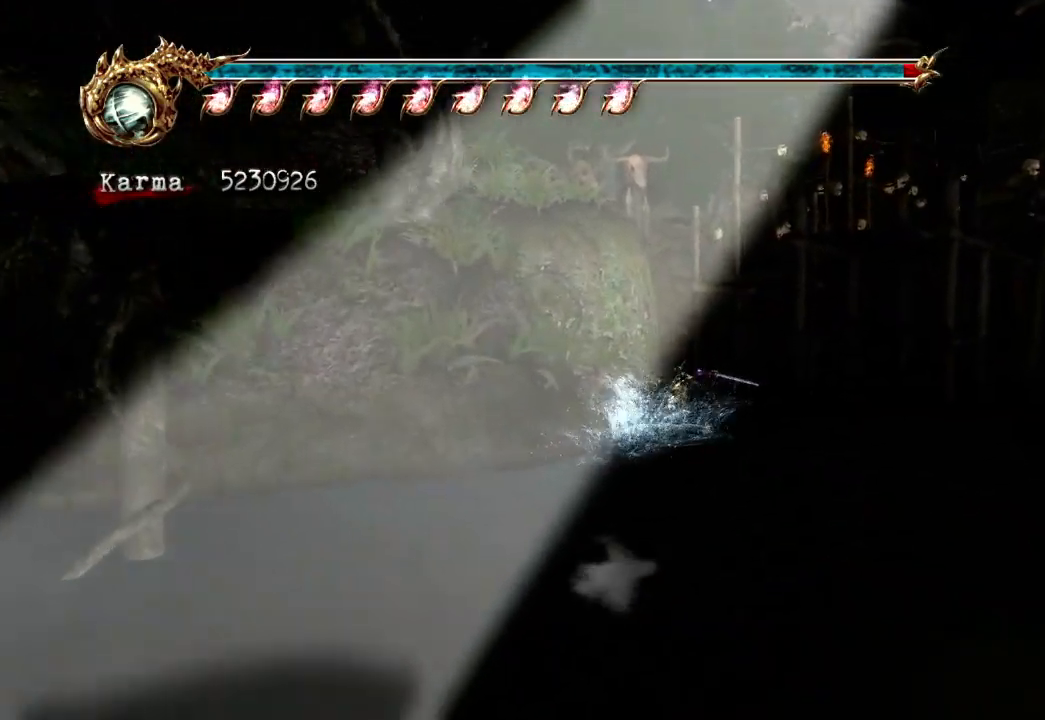
{"buttons": [], "left_stick": "up", "right_stick": "center", "events": [[217, "A", "down"], [233, "X", "down"], [400, "A", "up"], [417, "X", "up"]]}
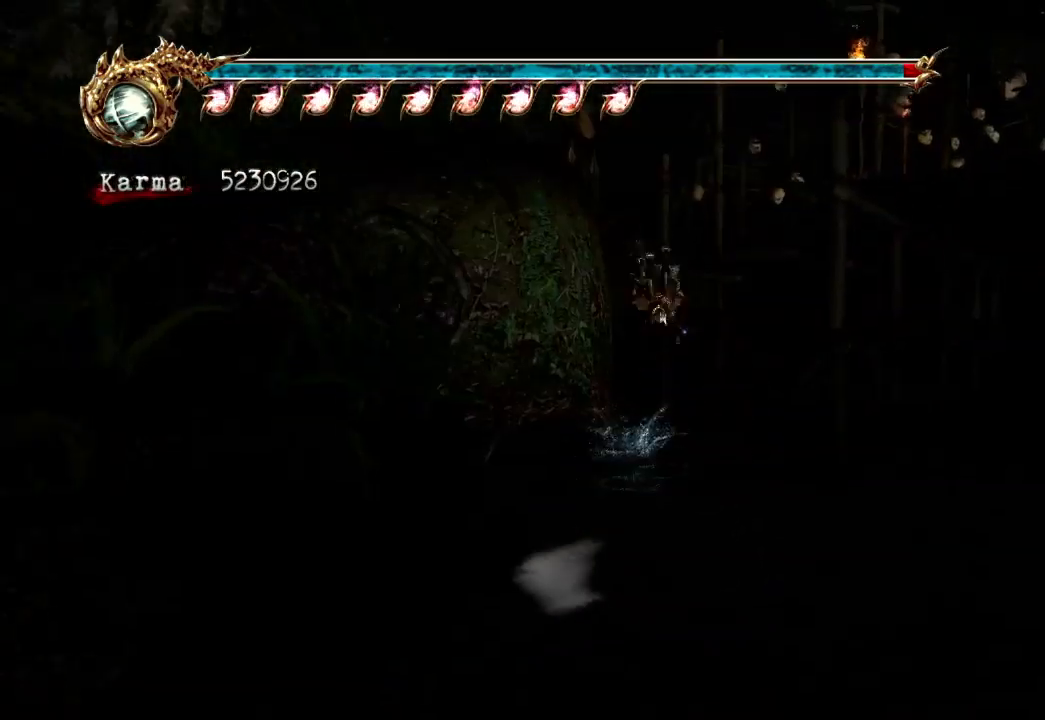
{"buttons": [], "left_stick": "center", "right_stick": "center", "events": [[17, "X", "down"], [33, "left_stick", "center"], [167, "X", "up"]]}
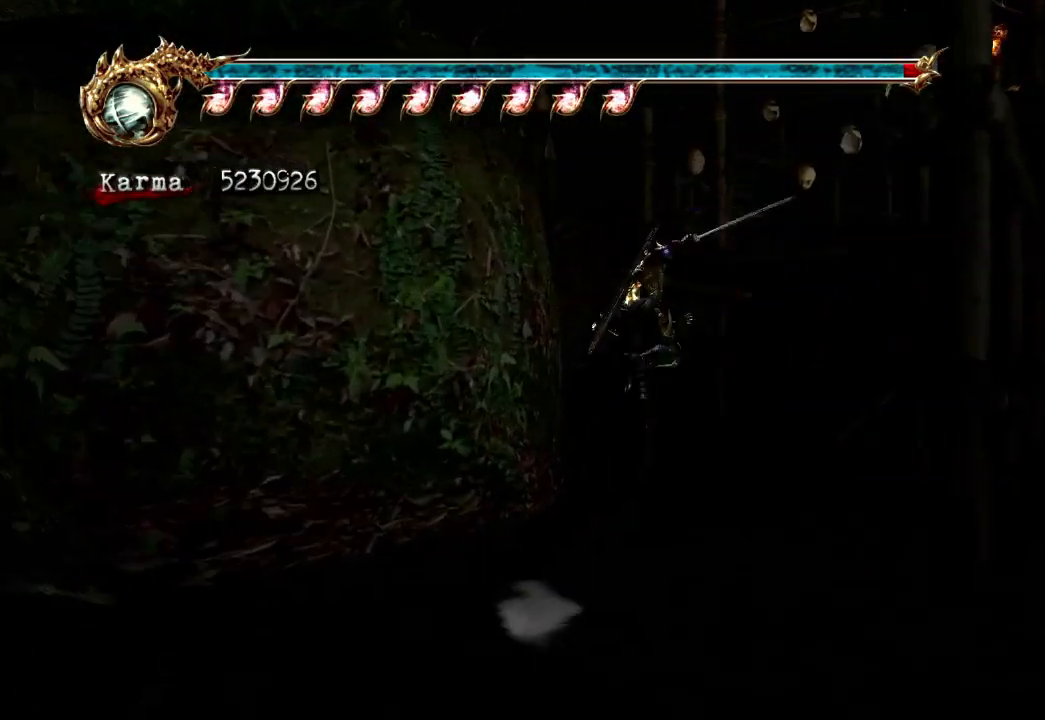
{"buttons": [], "left_stick": "down", "right_stick": "center", "events": [[283, "left_stick", "down"]]}
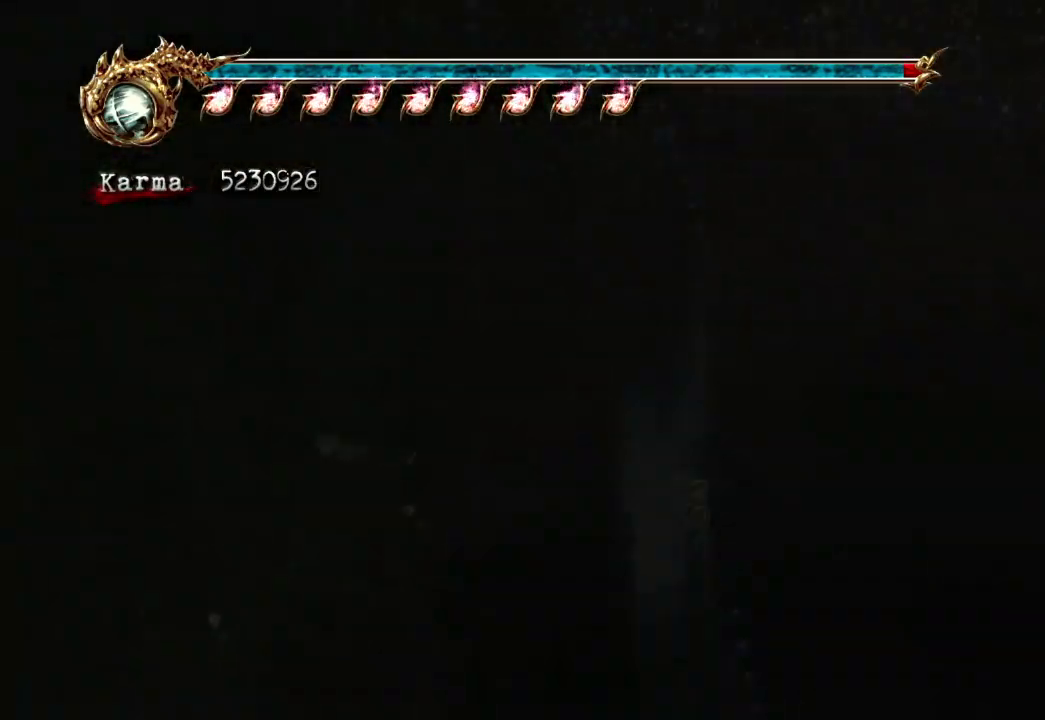
{"buttons": ["A"], "left_stick": "down", "right_stick": "center", "events": [[50, "A", "down"]]}
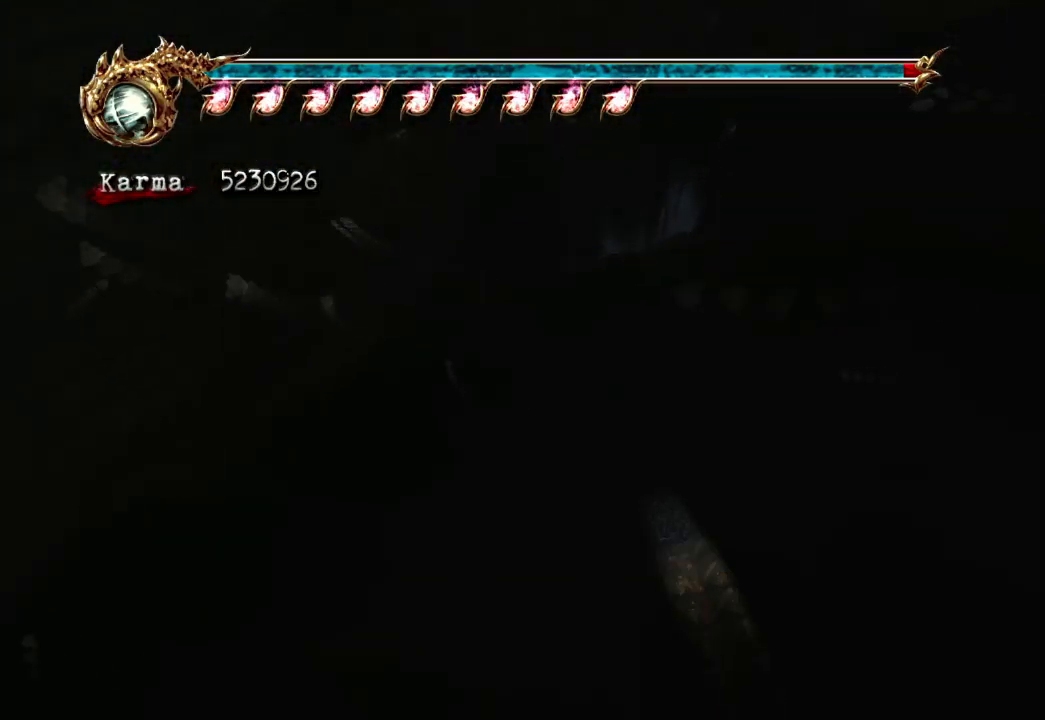
{"buttons": [], "left_stick": "down", "right_stick": "center", "events": [[433, "A", "up"]]}
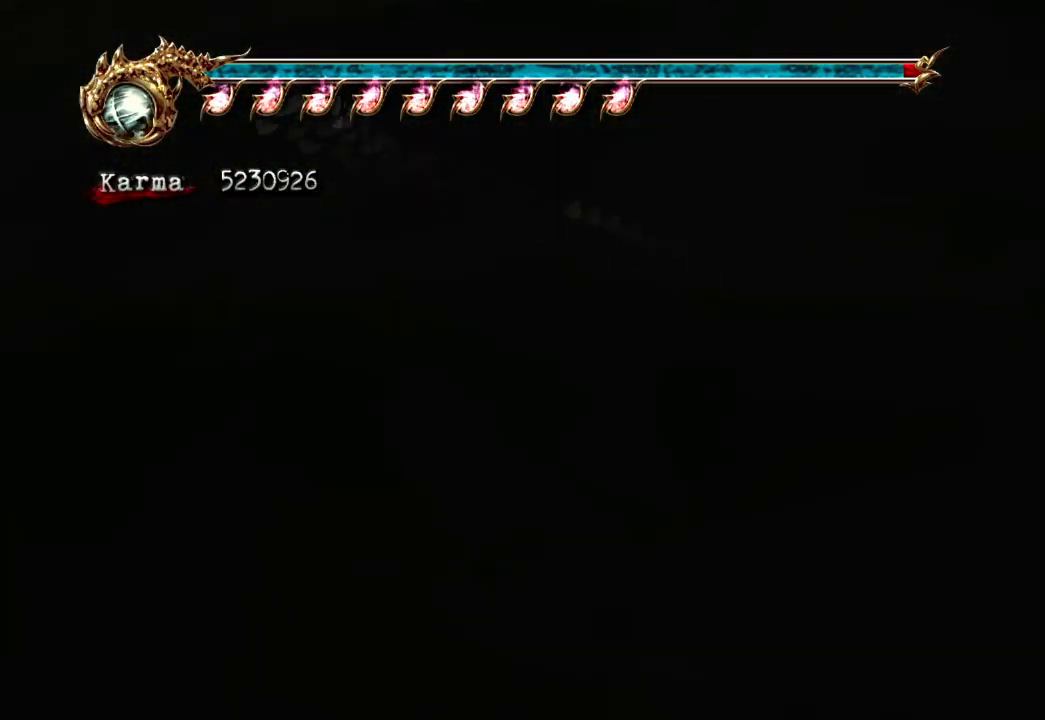
{"buttons": ["A"], "left_stick": "down", "right_stick": "center", "events": [[83, "A", "down"]]}
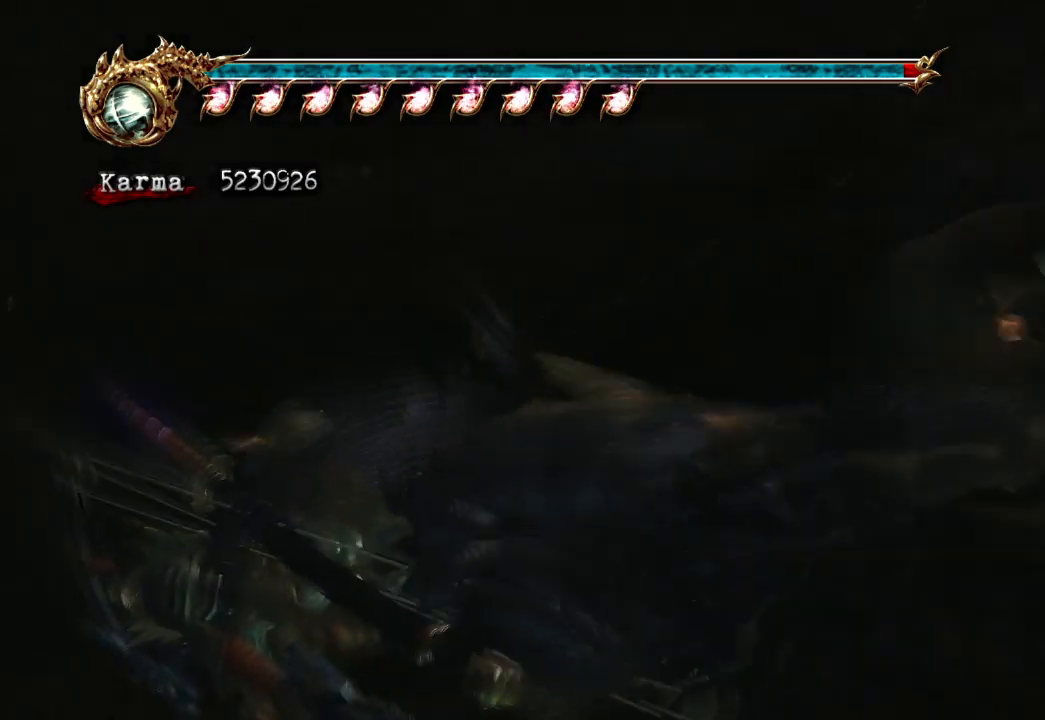
{"buttons": [], "left_stick": "down", "right_stick": "center", "events": [[33, "left_stick", "down-right"], [383, "A", "up"], [400, "left_stick", "down"]]}
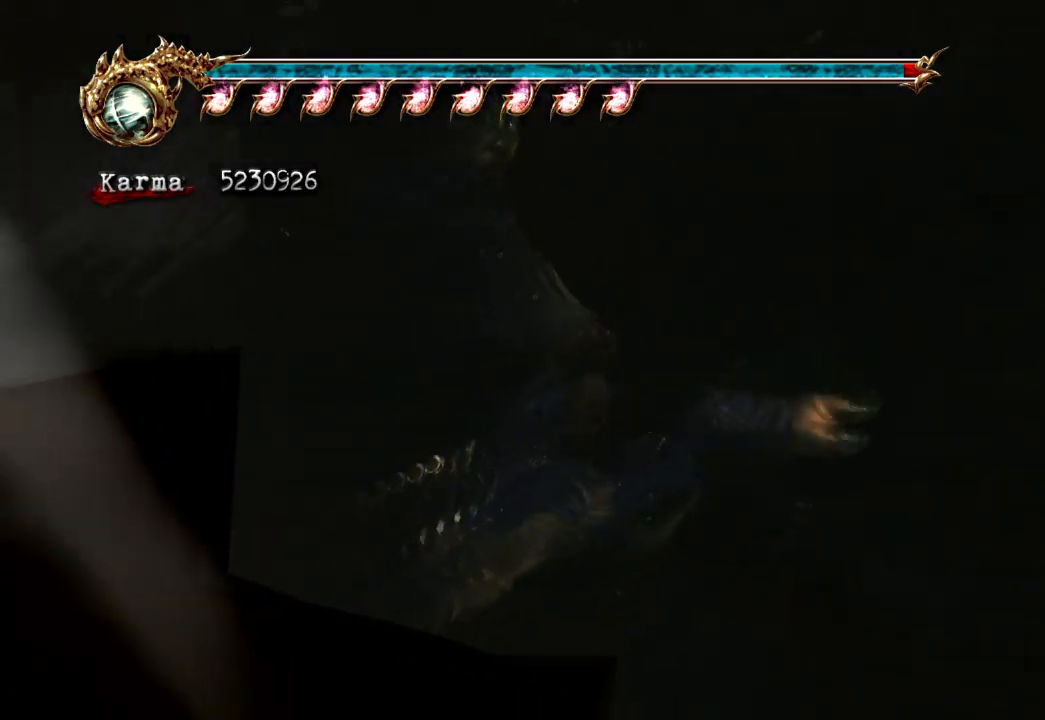
{"buttons": ["A"], "left_stick": "down-right", "right_stick": "center", "events": [[33, "A", "down"], [467, "left_stick", "down-right"]]}
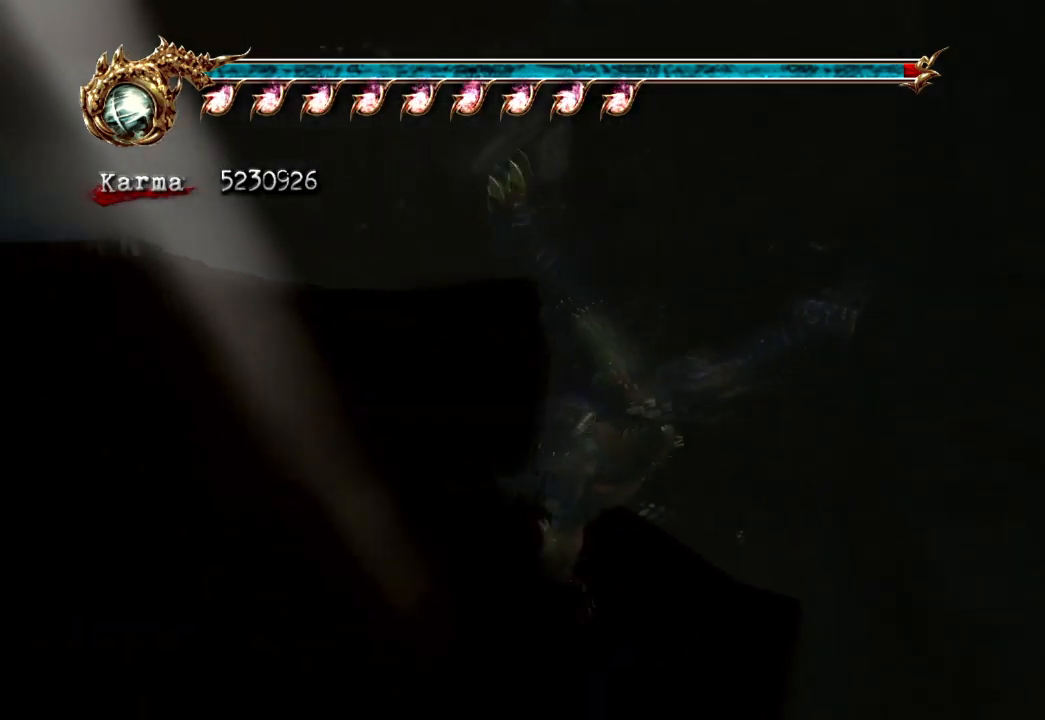
{"buttons": ["A"], "left_stick": "down", "right_stick": "center", "events": [[250, "left_stick", "down"], [350, "A", "up"], [500, "A", "down"]]}
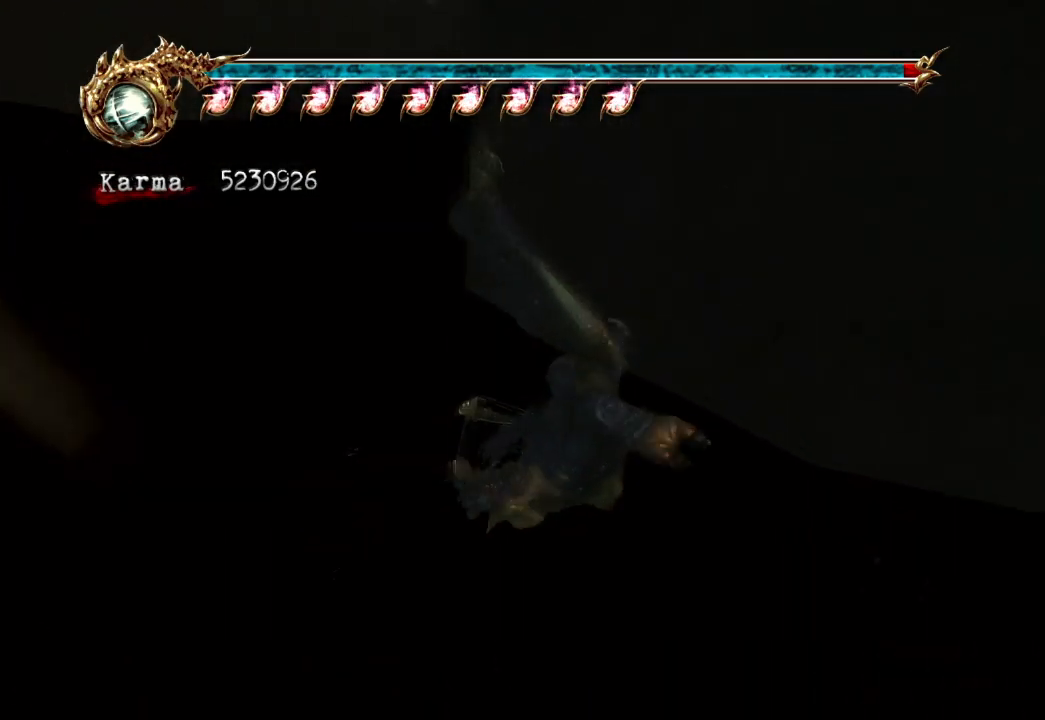
{"buttons": ["A"], "left_stick": "right", "right_stick": "center", "events": [[117, "left_stick", "center"], [350, "left_stick", "right"]]}
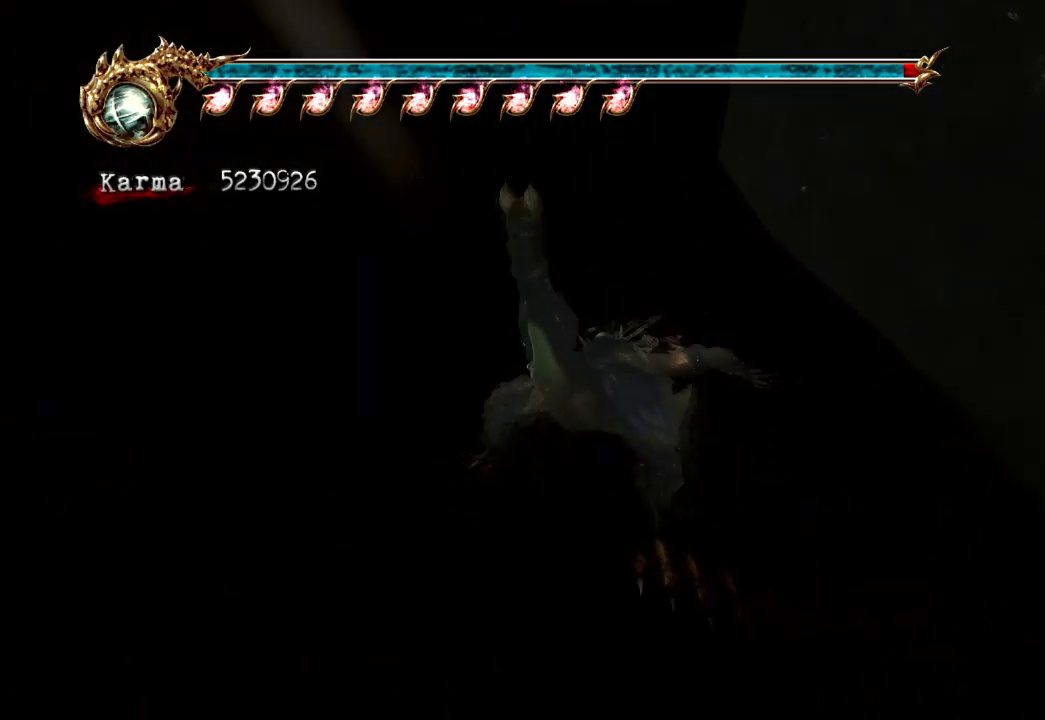
{"buttons": [], "left_stick": "center", "right_stick": "center", "events": [[117, "left_stick", "center"], [183, "A", "up"]]}
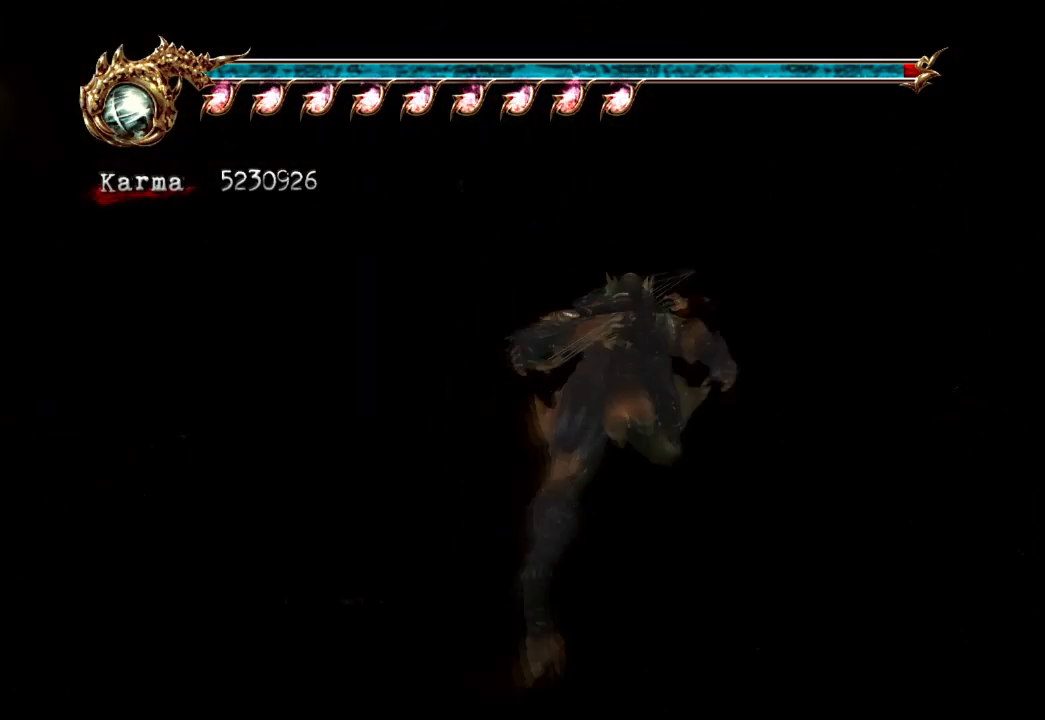
{"buttons": ["A"], "left_stick": "center", "right_stick": "center", "events": [[167, "A", "down"], [200, "left_stick", "right"], [417, "left_stick", "center"]]}
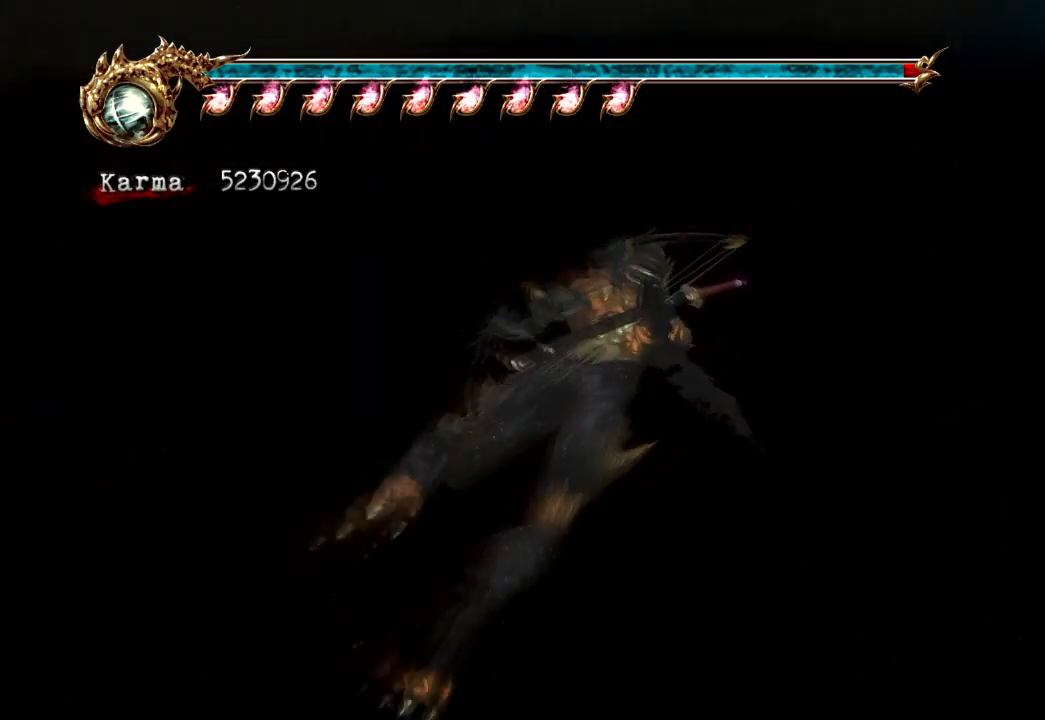
{"buttons": [], "left_stick": "center", "right_stick": "center", "events": [[17, "A", "up"], [350, "left_stick", "right"], [500, "left_stick", "center"]]}
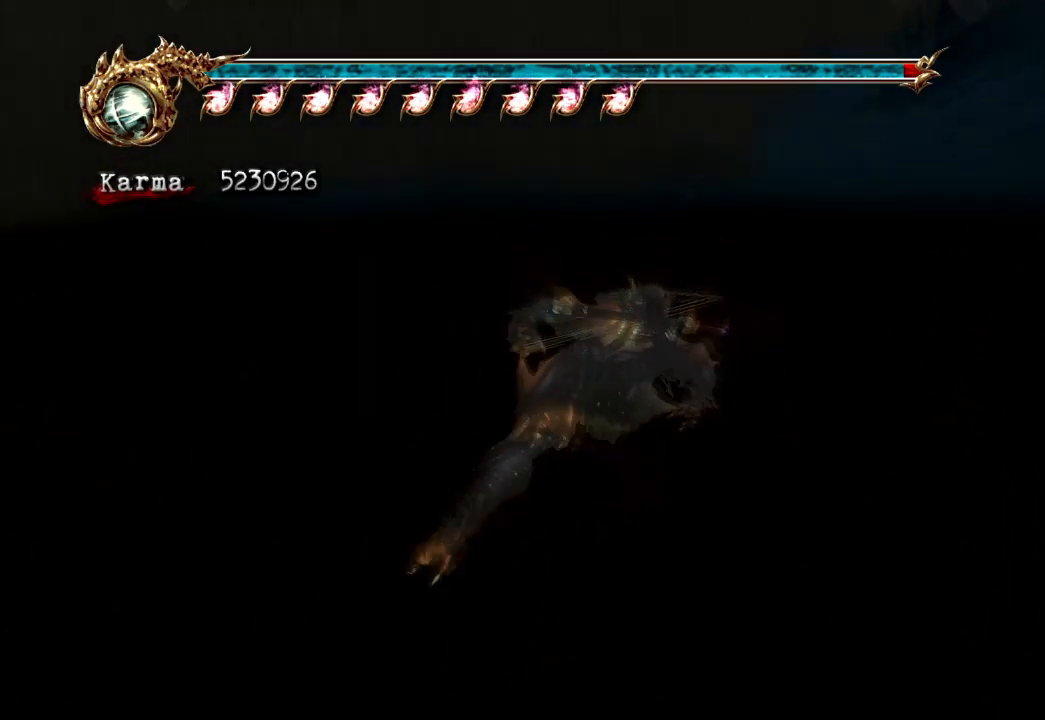
{"buttons": [], "left_stick": "center", "right_stick": "center", "events": [[267, "left_stick", "right"], [400, "left_stick", "center"]]}
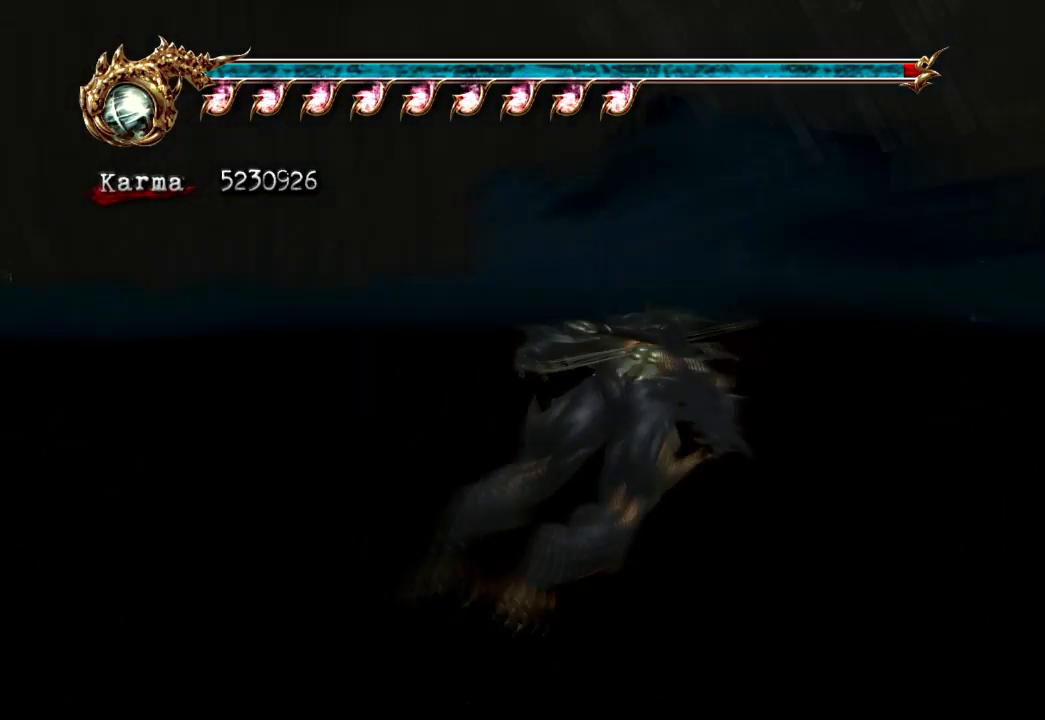
{"buttons": ["Y"], "left_stick": "center", "right_stick": "center", "events": [[83, "left_stick", "left"], [150, "Y", "down"], [183, "left_stick", "center"], [217, "Y", "up"], [283, "Y", "down"], [400, "Y", "up"], [450, "Y", "down"]]}
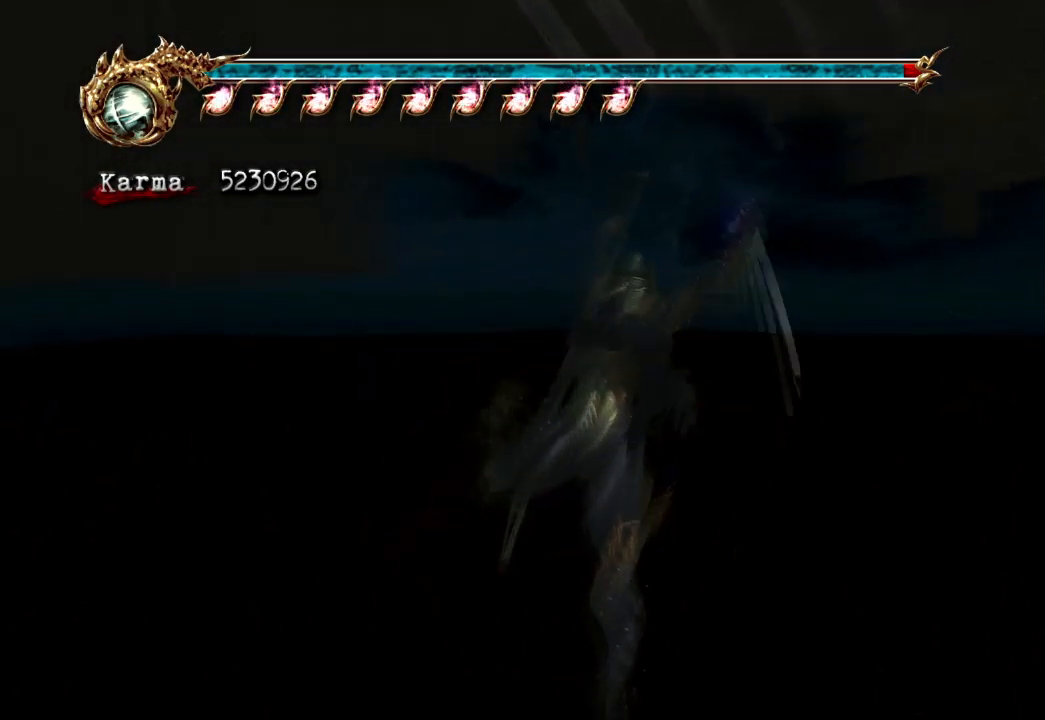
{"buttons": [], "left_stick": "center", "right_stick": "center", "events": [[100, "Y", "up"]]}
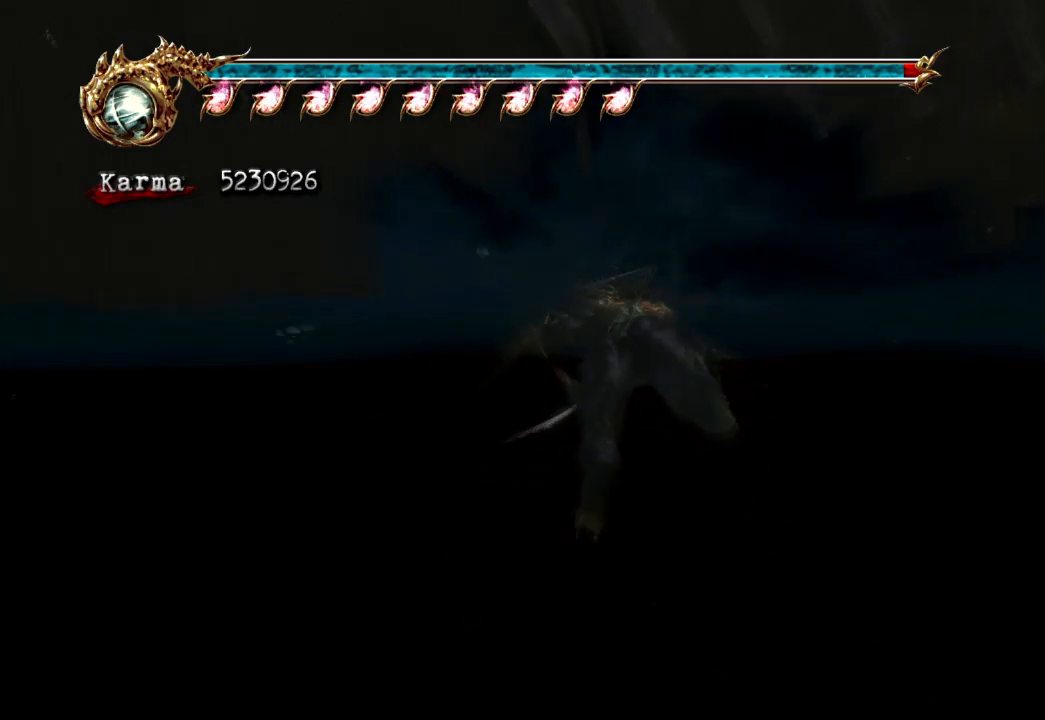
{"buttons": [], "left_stick": "center", "right_stick": "center", "events": []}
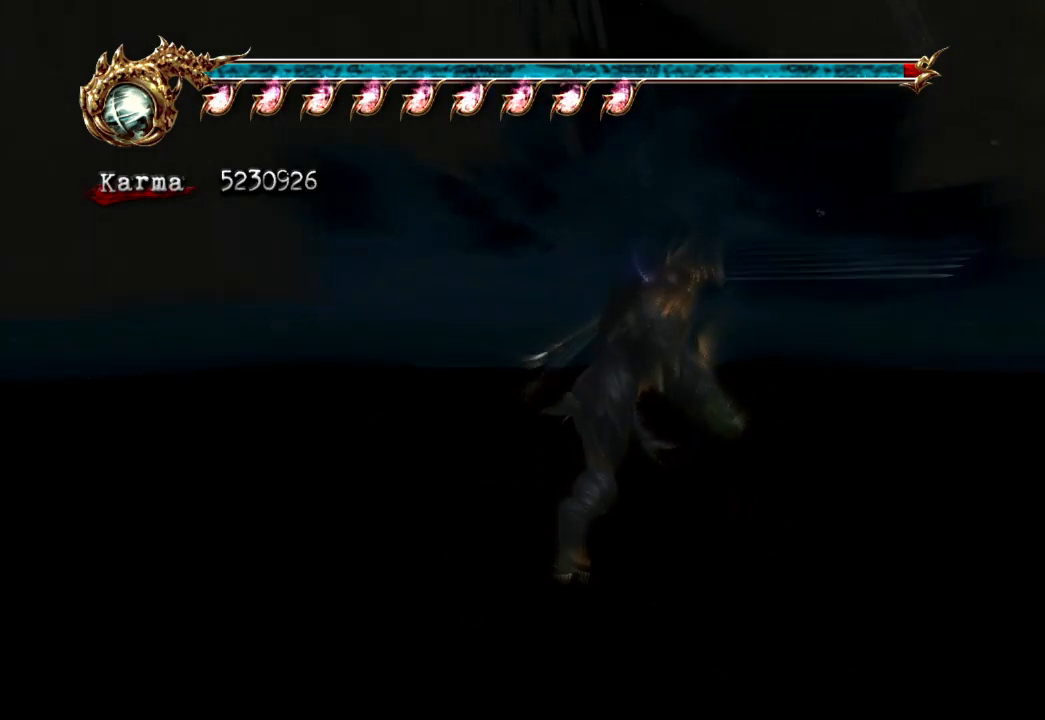
{"buttons": ["Y"], "left_stick": "center", "right_stick": "center", "events": [[33, "Y", "down"], [150, "Y", "up"], [233, "Y", "down"], [350, "Y", "up"], [417, "Y", "down"]]}
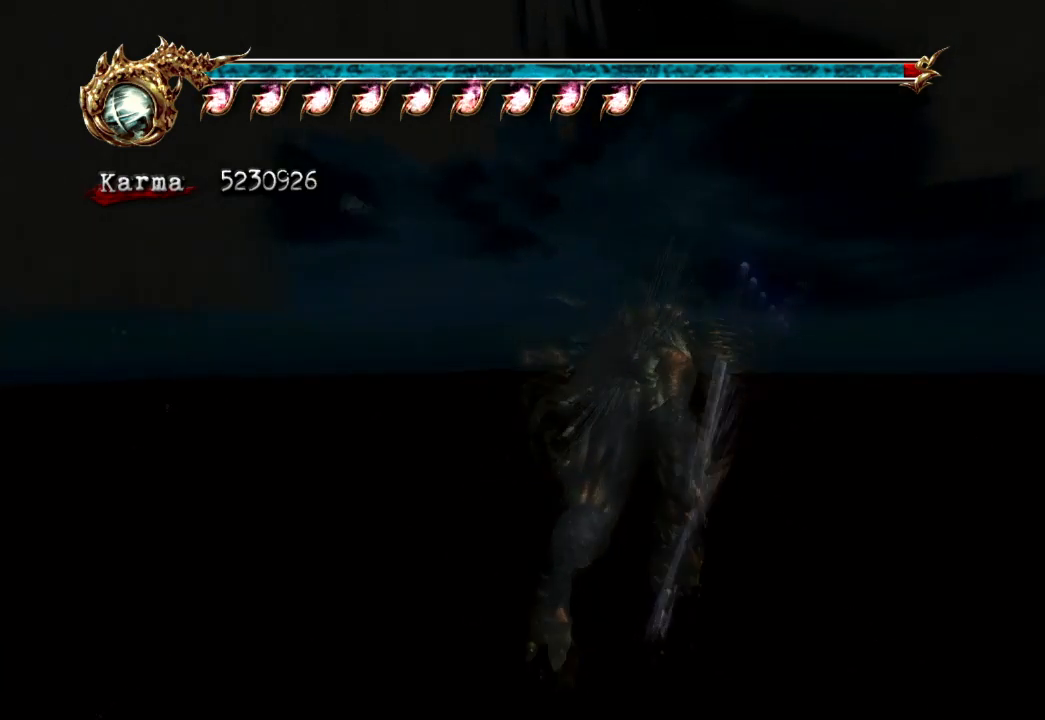
{"buttons": [], "left_stick": "center", "right_stick": "center", "events": [[50, "Y", "up"], [100, "Y", "down"], [267, "Y", "up"], [317, "Y", "down"], [467, "Y", "up"]]}
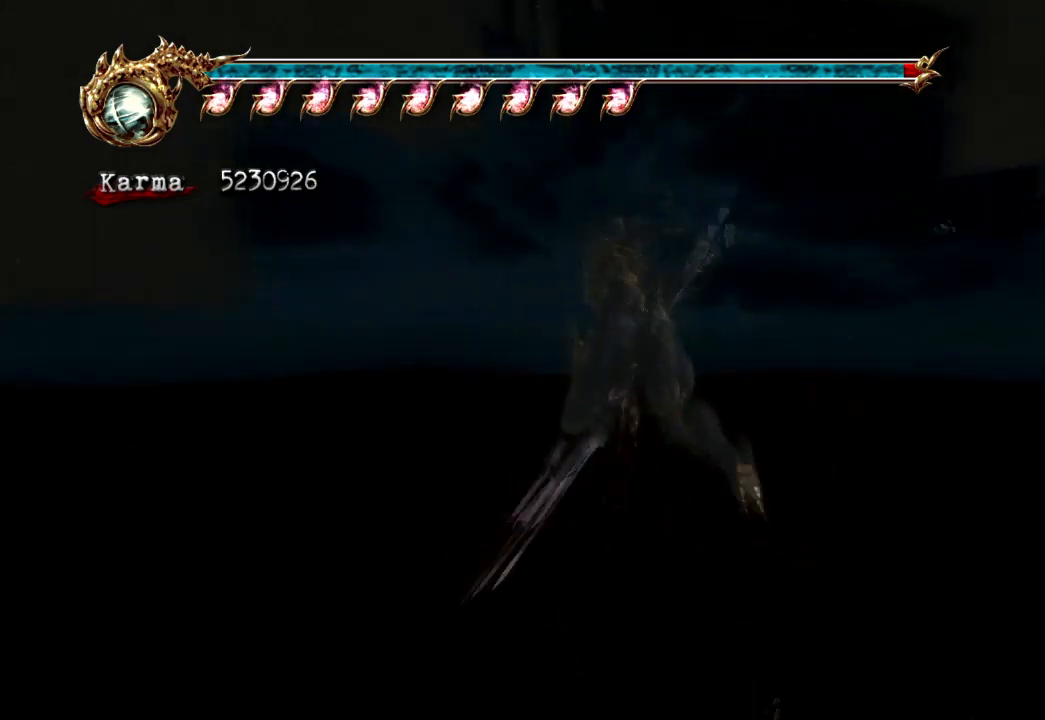
{"buttons": ["Y"], "left_stick": "center", "right_stick": "center", "events": [[50, "Y", "down"], [183, "Y", "up"], [250, "Y", "down"], [417, "Y", "up"], [500, "Y", "down"]]}
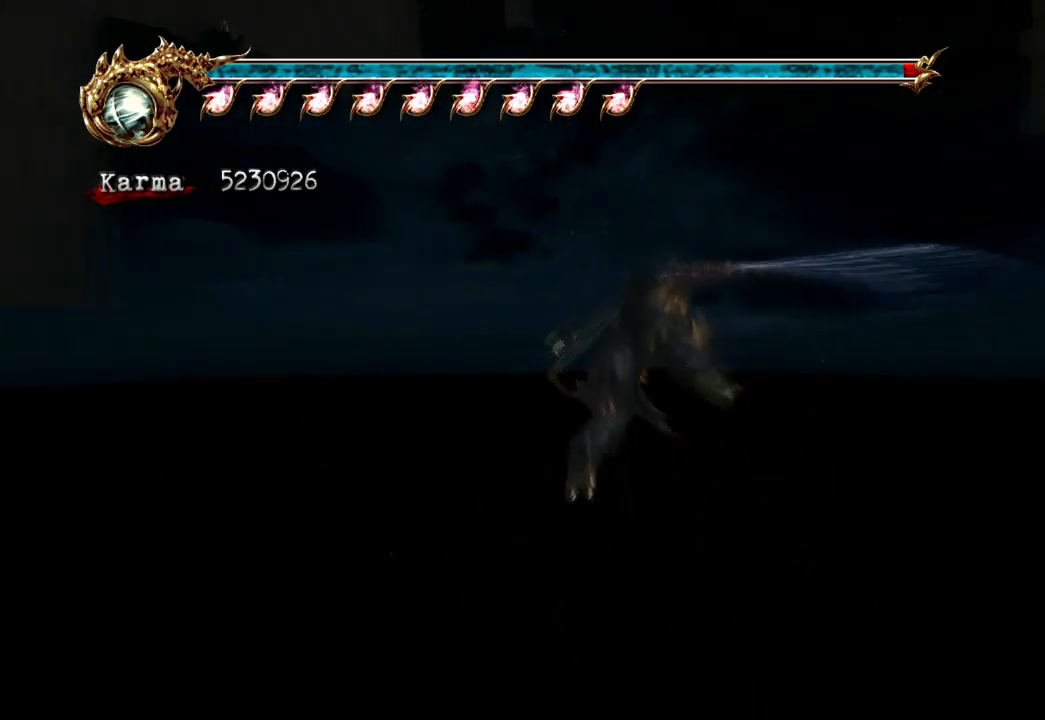
{"buttons": ["Y"], "left_stick": "center", "right_stick": "center", "events": [[133, "Y", "up"], [233, "Y", "down"], [350, "Y", "up"], [417, "Y", "down"]]}
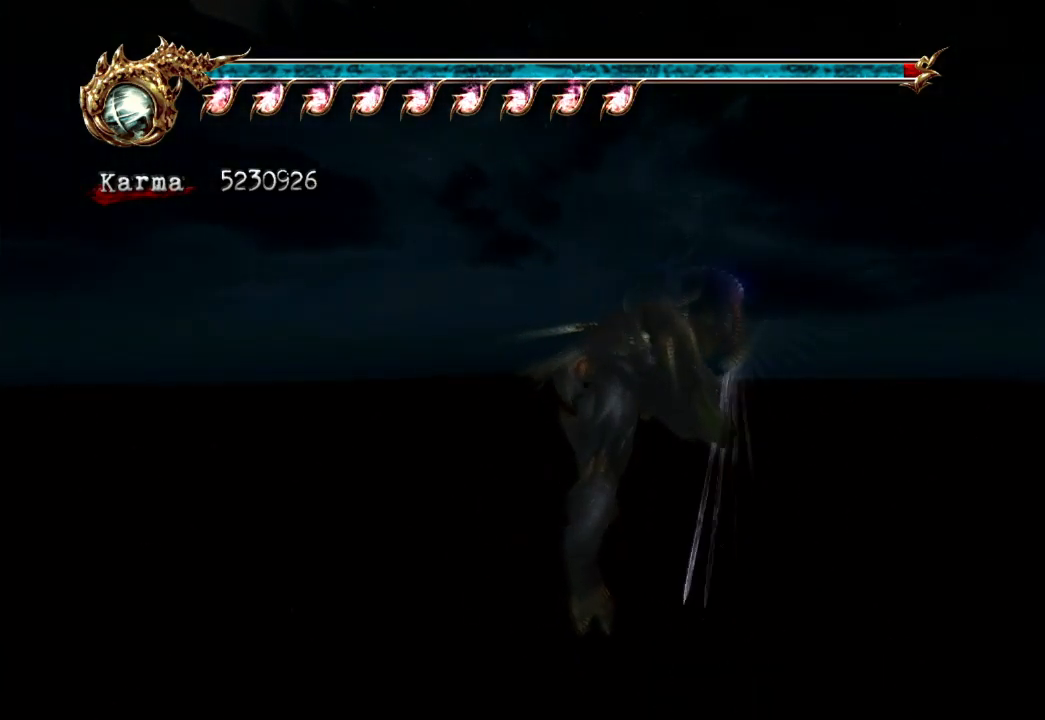
{"buttons": [], "left_stick": "center", "right_stick": "center", "events": [[67, "Y", "up"], [133, "Y", "down"], [250, "Y", "up"], [333, "Y", "down"], [483, "Y", "up"]]}
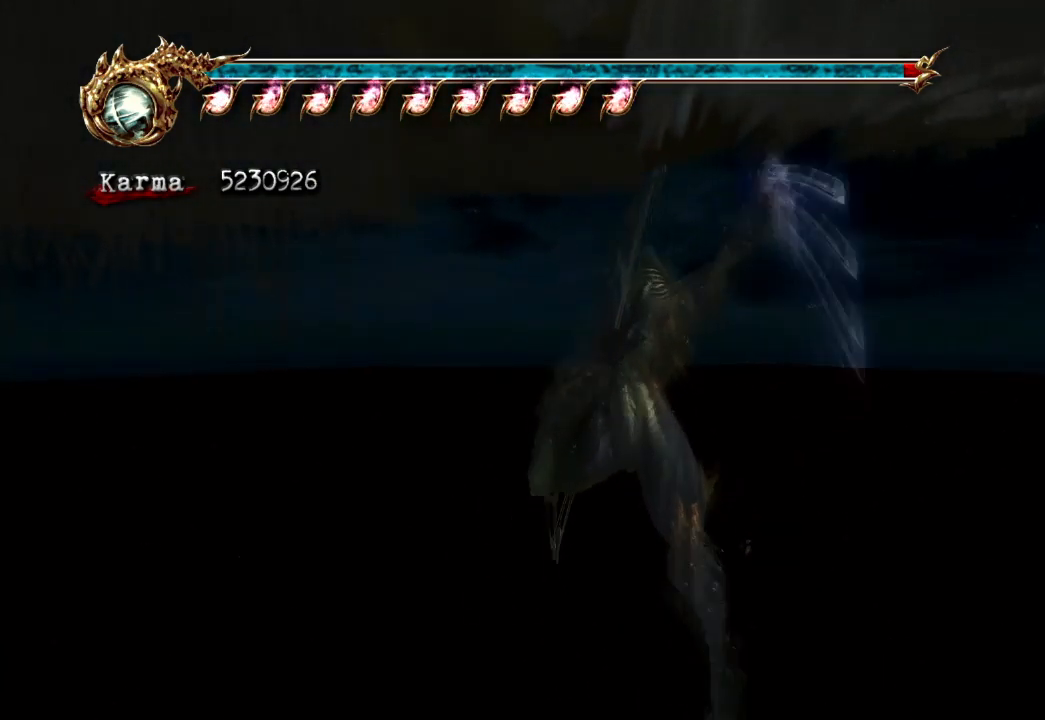
{"buttons": [], "left_stick": "center", "right_stick": "center", "events": []}
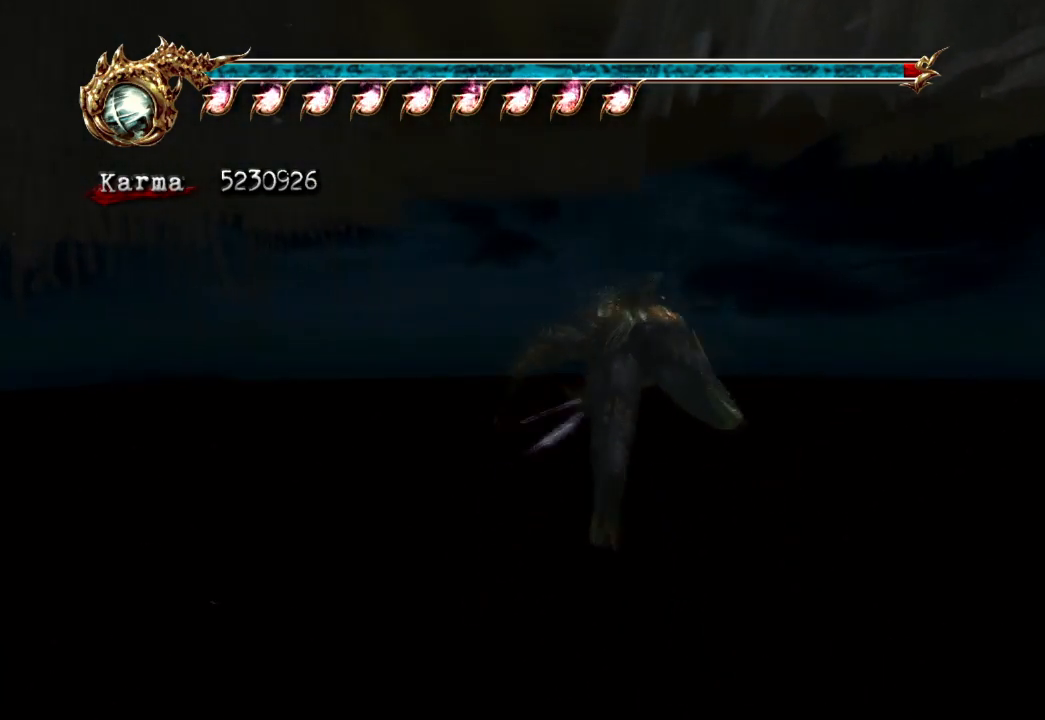
{"buttons": [], "left_stick": "center", "right_stick": "center", "events": []}
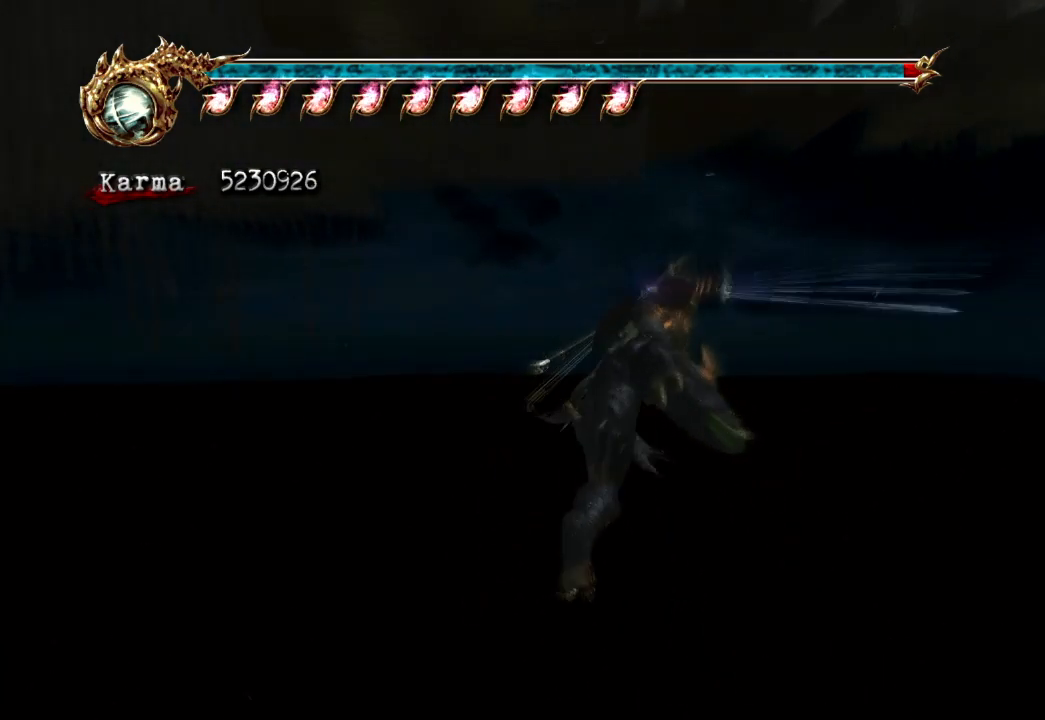
{"buttons": ["A"], "left_stick": "center", "right_stick": "center", "events": [[83, "left_stick", "right"], [217, "left_stick", "center"], [317, "A", "down"]]}